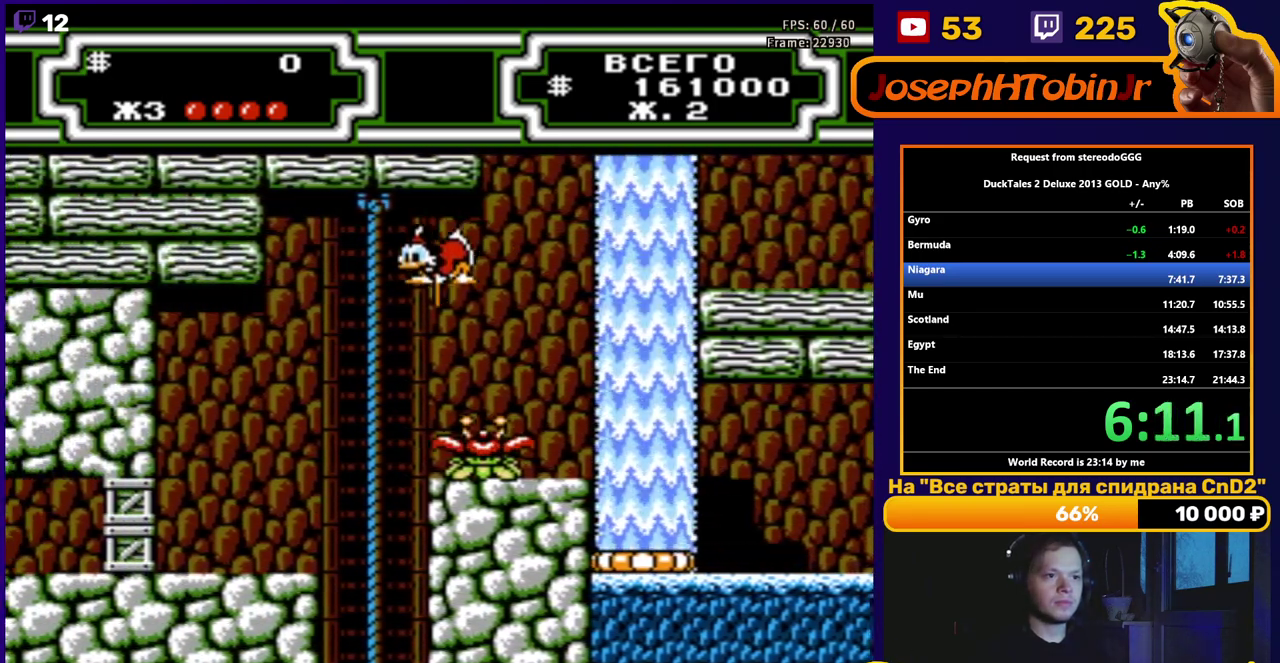
Gameplay with a controller (Nintendo layout); each line is a JSON object with the inputs held at the frame after it. "events" lists button and stick changes between this image and that frame as [ms after this image, input, new state], when the widget could be followed in between. Not read: L3 R3 SELECT.
{"buttons": [], "events": [[167, "B", "up"], [217, "DPAD_LEFT", "up"]]}
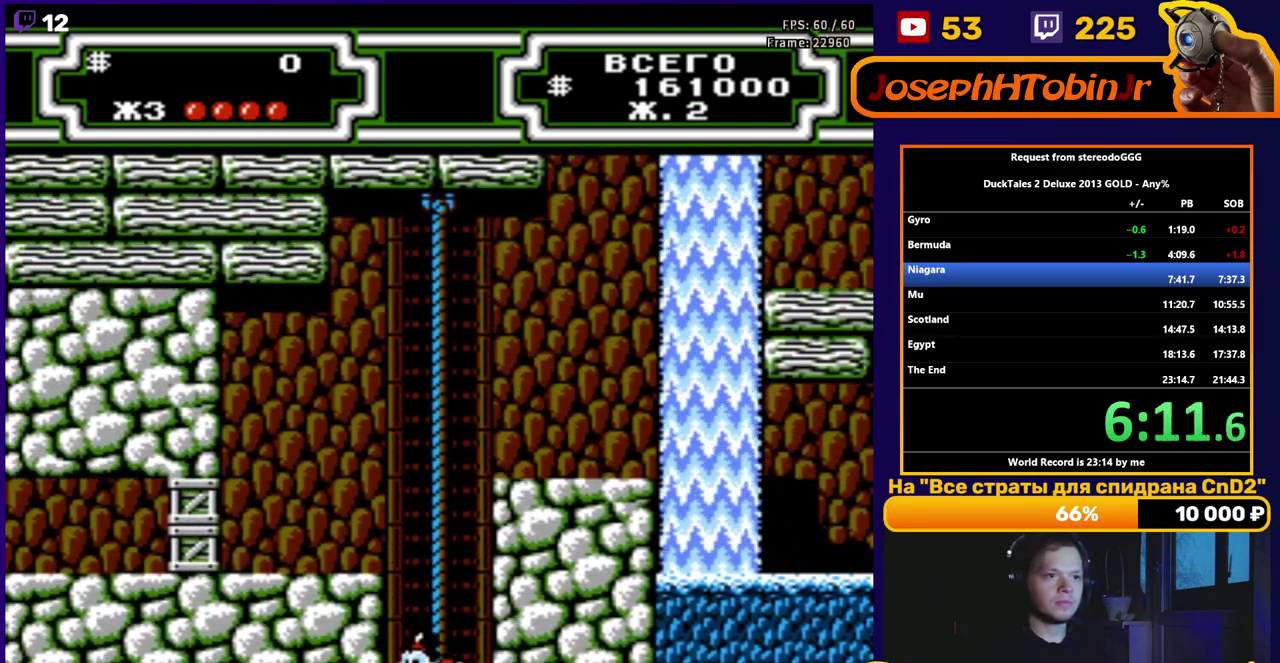
{"buttons": ["DPAD_LEFT"], "events": [[400, "DPAD_LEFT", "down"]]}
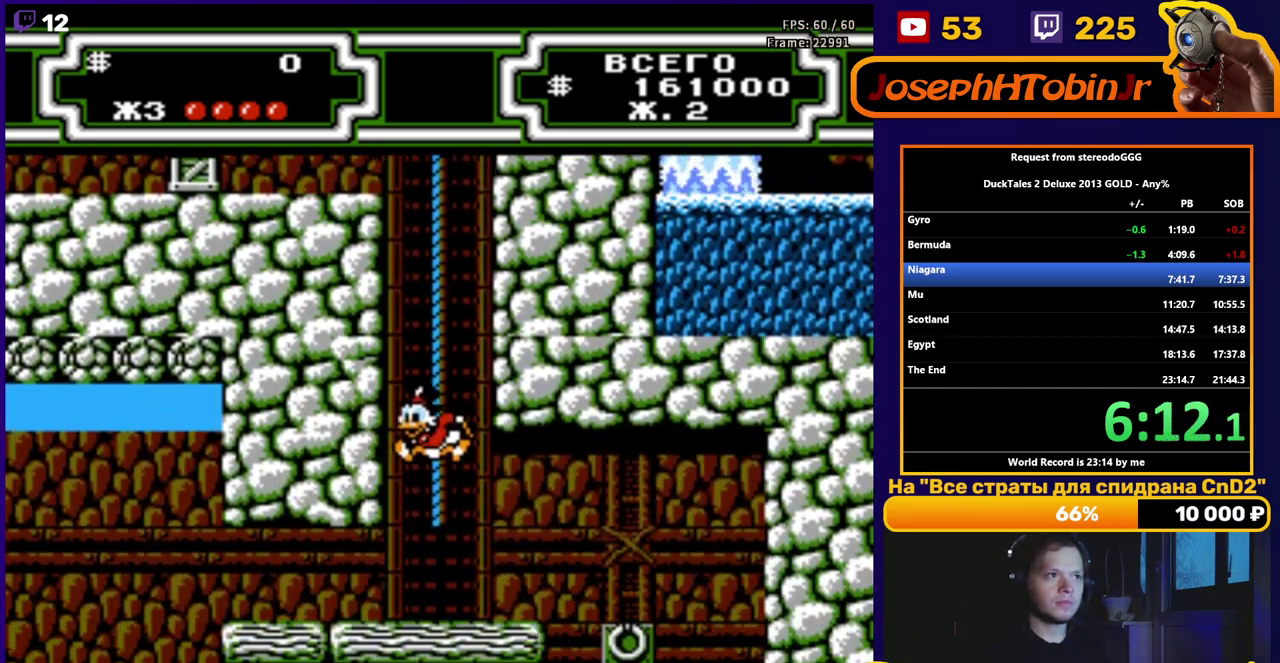
{"buttons": ["DPAD_LEFT"], "events": []}
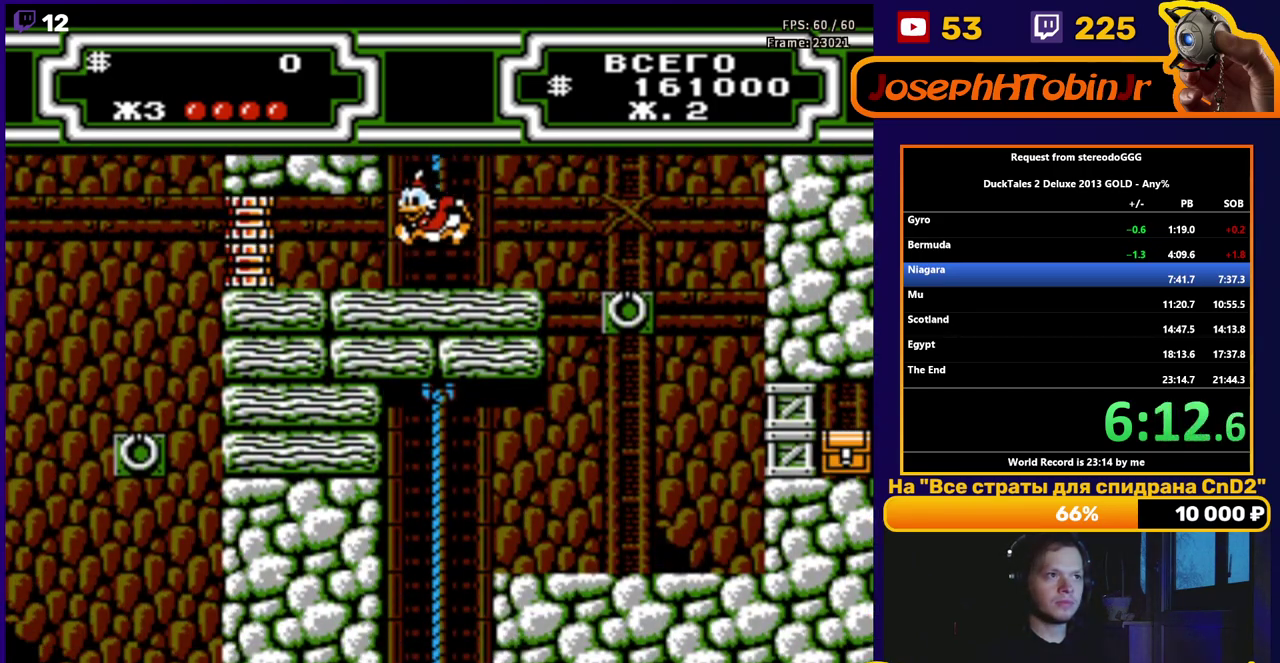
{"buttons": ["DPAD_LEFT"], "events": []}
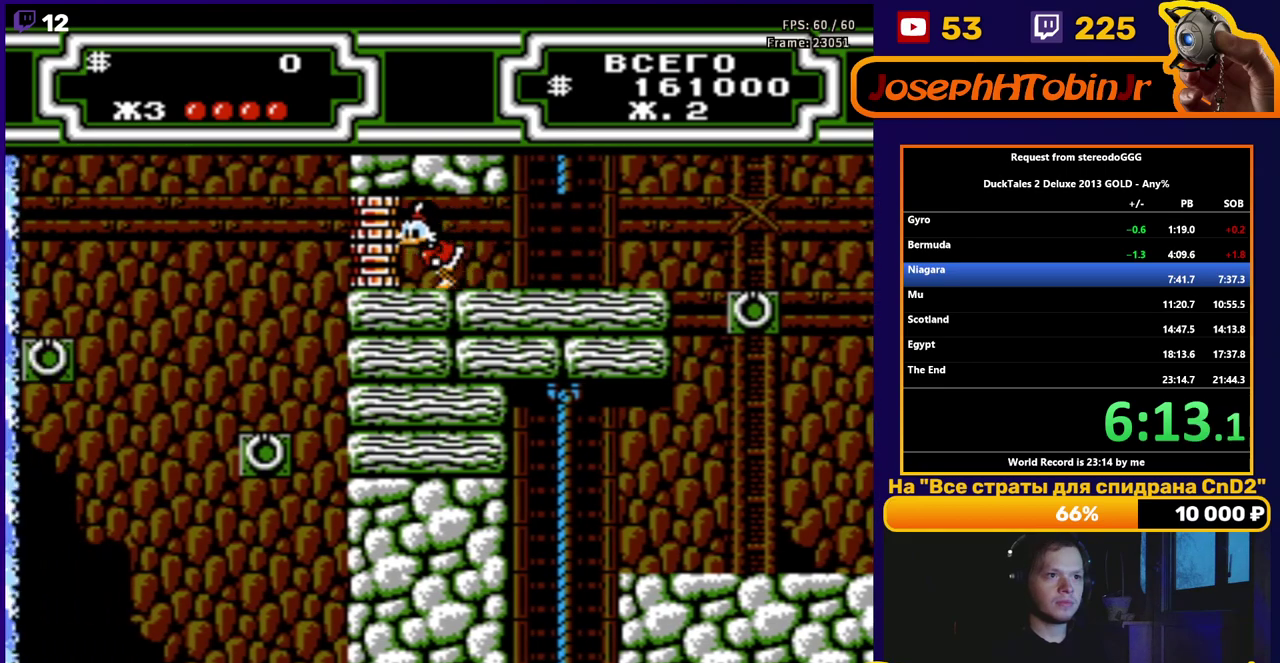
{"buttons": ["DPAD_RIGHT"], "events": [[200, "B", "down"], [283, "B", "up"], [350, "DPAD_LEFT", "up"], [417, "DPAD_RIGHT", "down"]]}
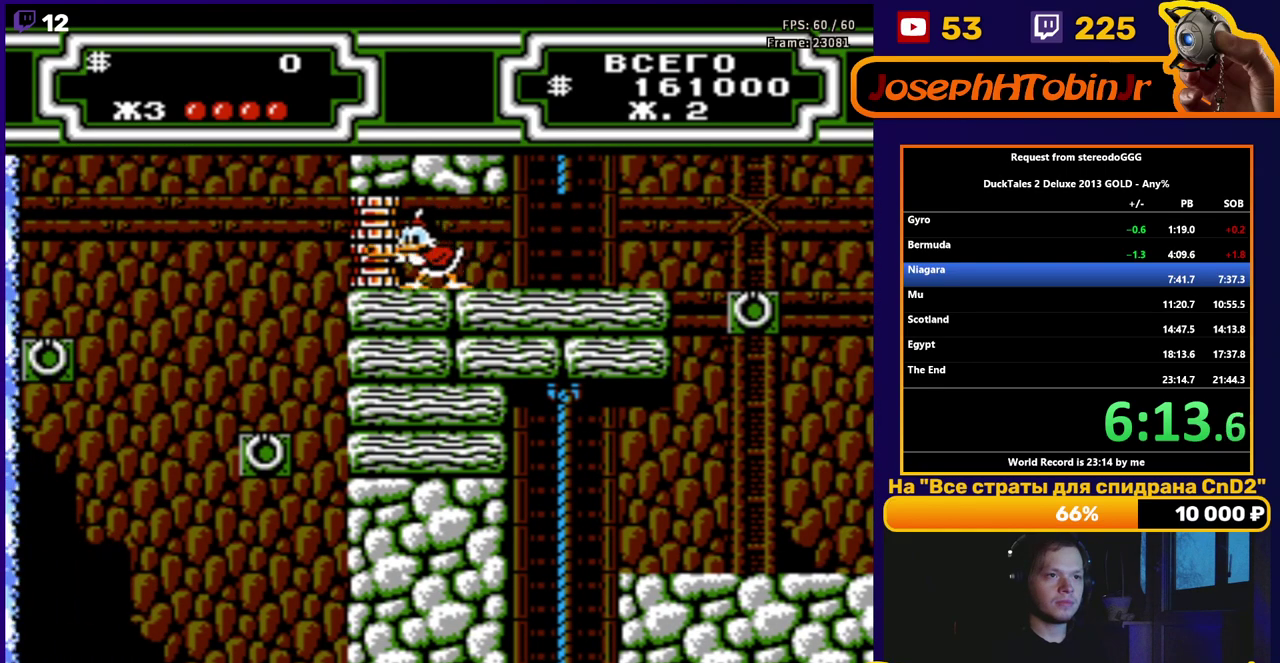
{"buttons": ["DPAD_RIGHT"], "events": []}
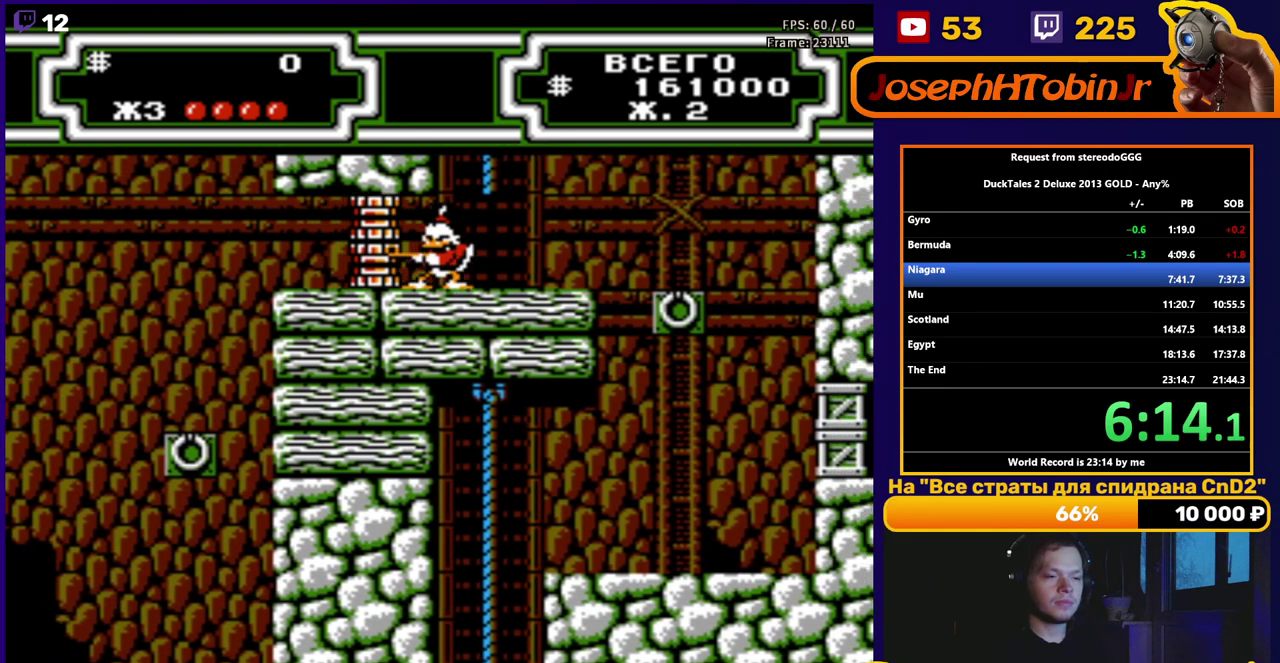
{"buttons": ["DPAD_RIGHT"], "events": []}
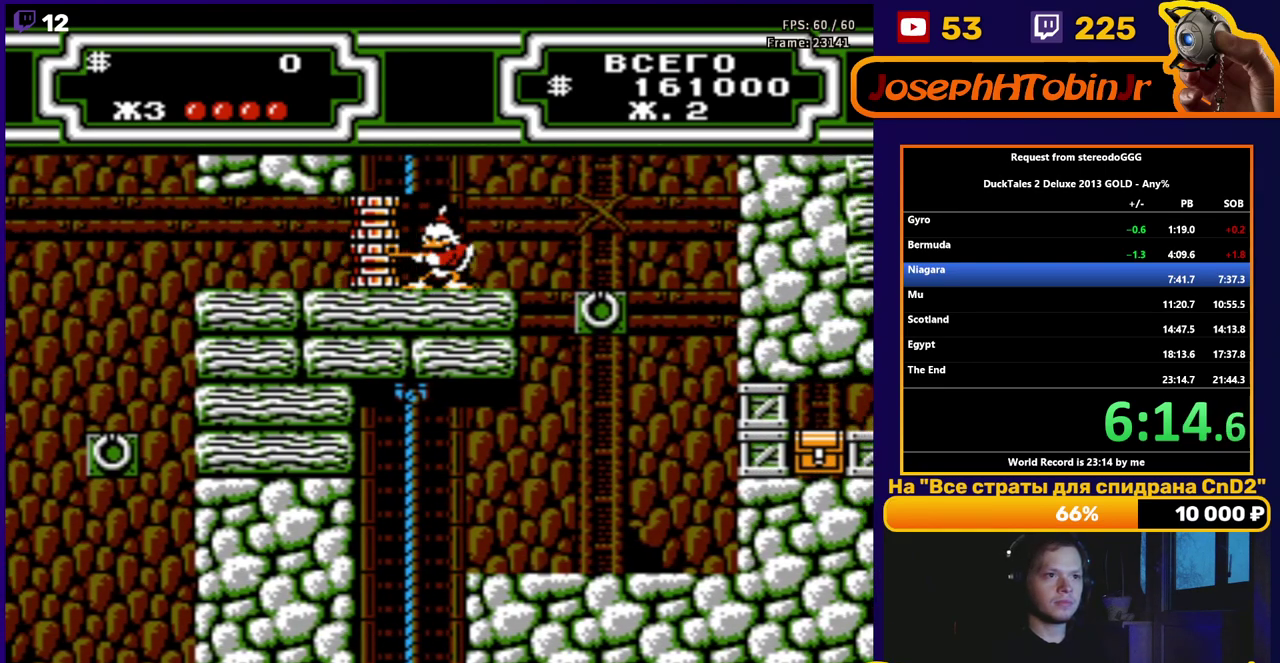
{"buttons": ["DPAD_RIGHT"], "events": []}
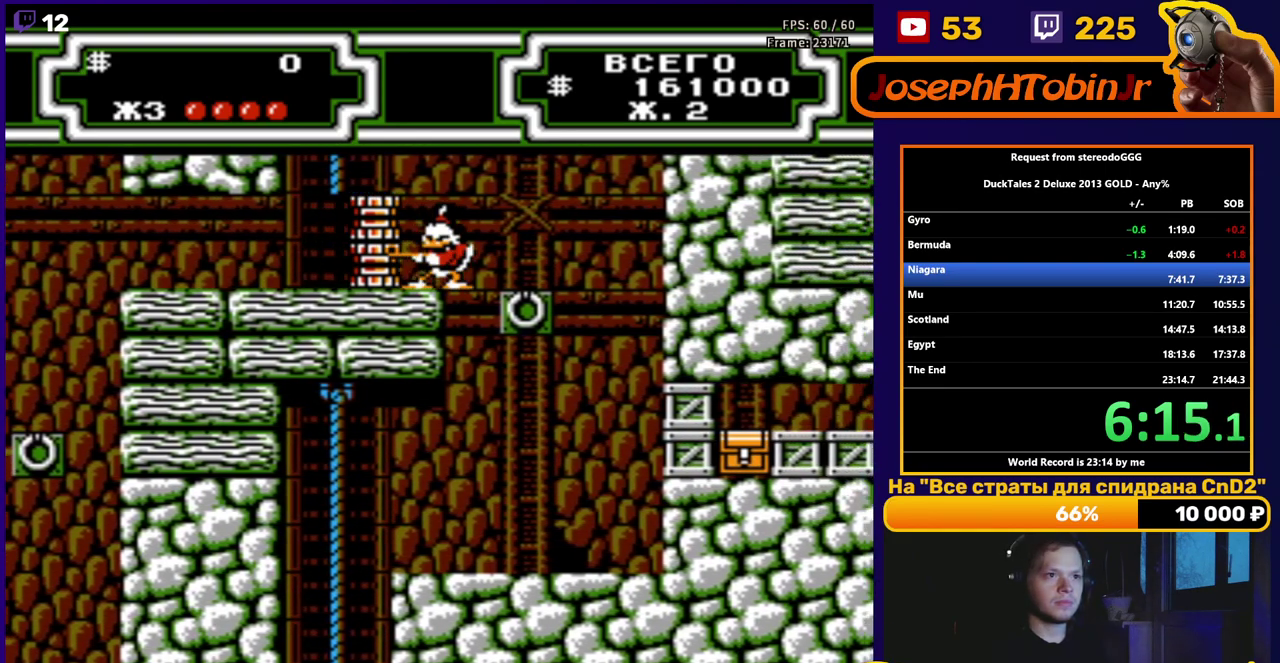
{"buttons": ["DPAD_LEFT"], "events": [[167, "A", "down"], [183, "DPAD_UP", "down"], [217, "DPAD_RIGHT", "up"], [250, "DPAD_LEFT", "down"], [250, "DPAD_UP", "up"], [483, "A", "up"]]}
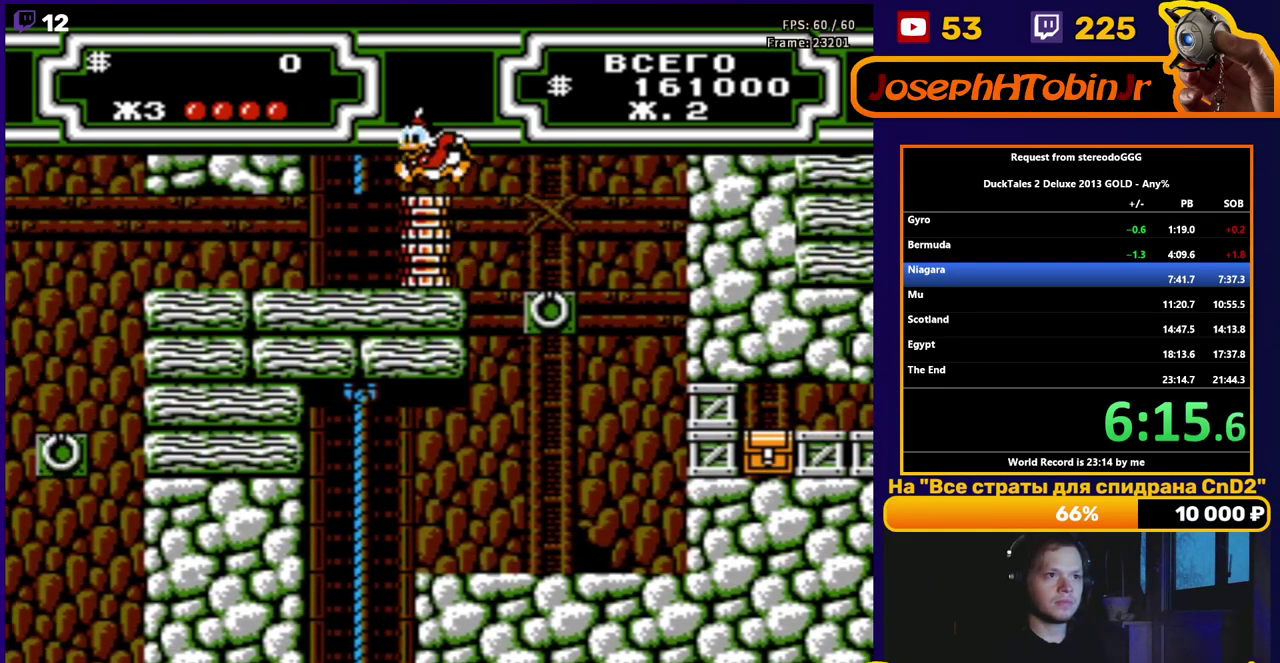
{"buttons": ["DPAD_LEFT", "START"], "events": [[500, "START", "down"]]}
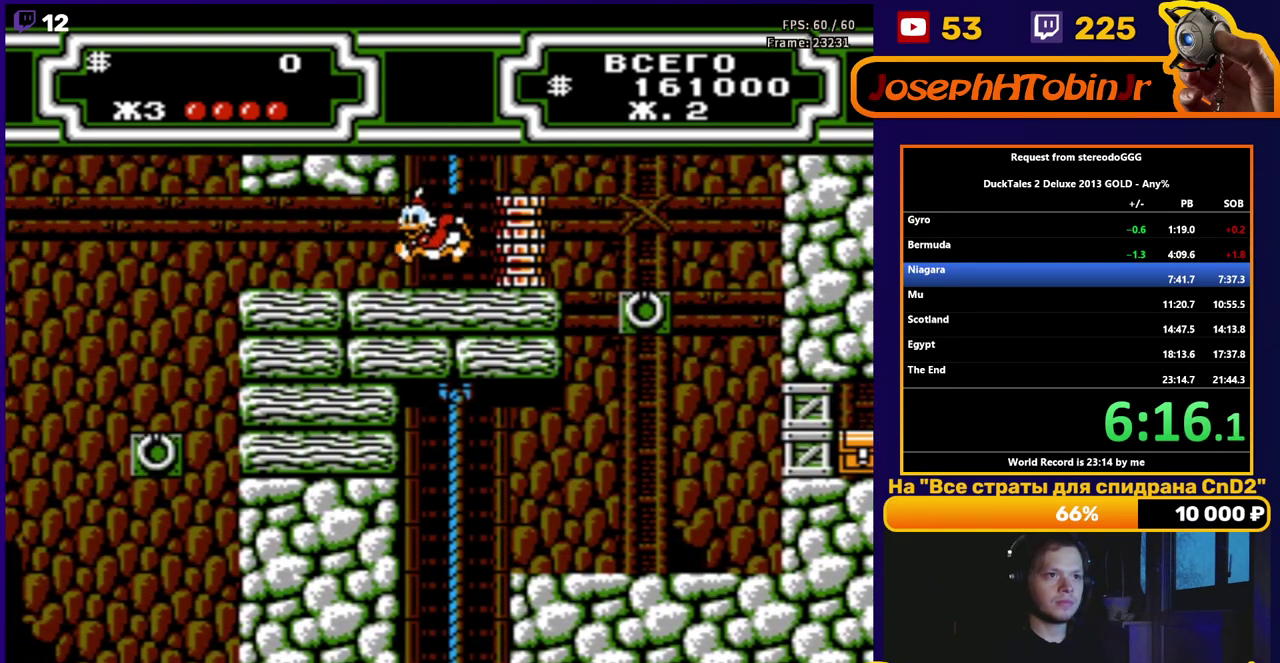
{"buttons": ["DPAD_LEFT"], "events": [[133, "START", "up"], [183, "DPAD_LEFT", "up"], [467, "DPAD_LEFT", "down"]]}
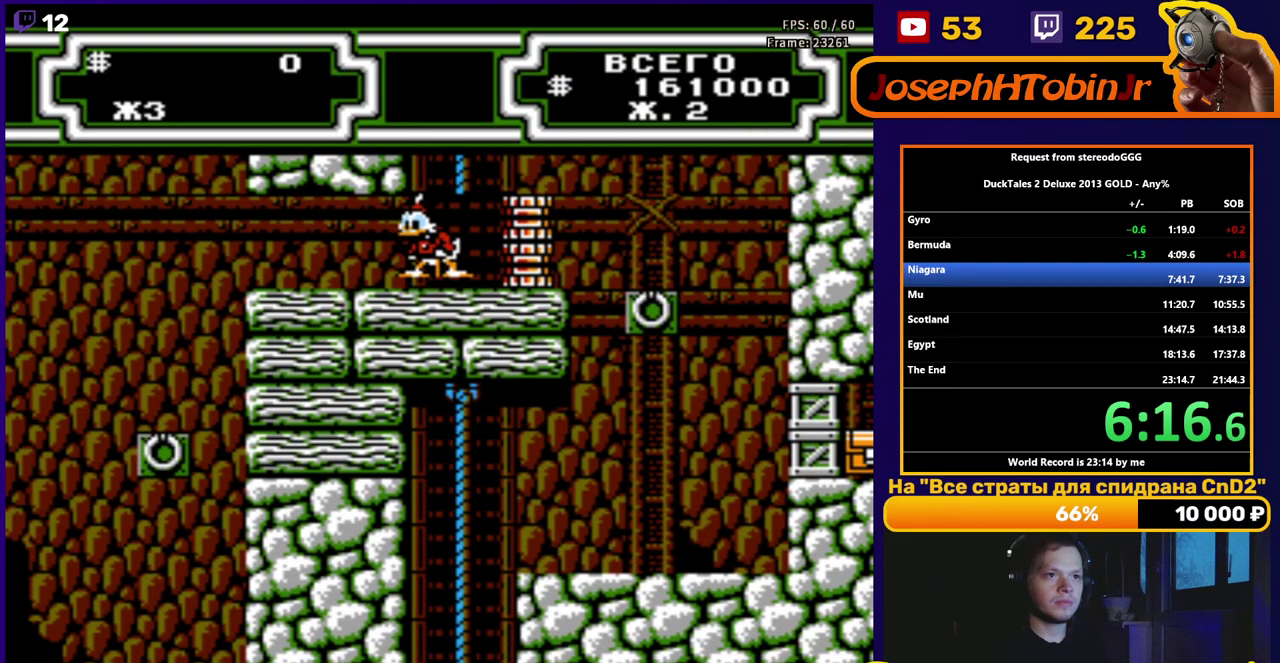
{"buttons": ["DPAD_LEFT"], "events": []}
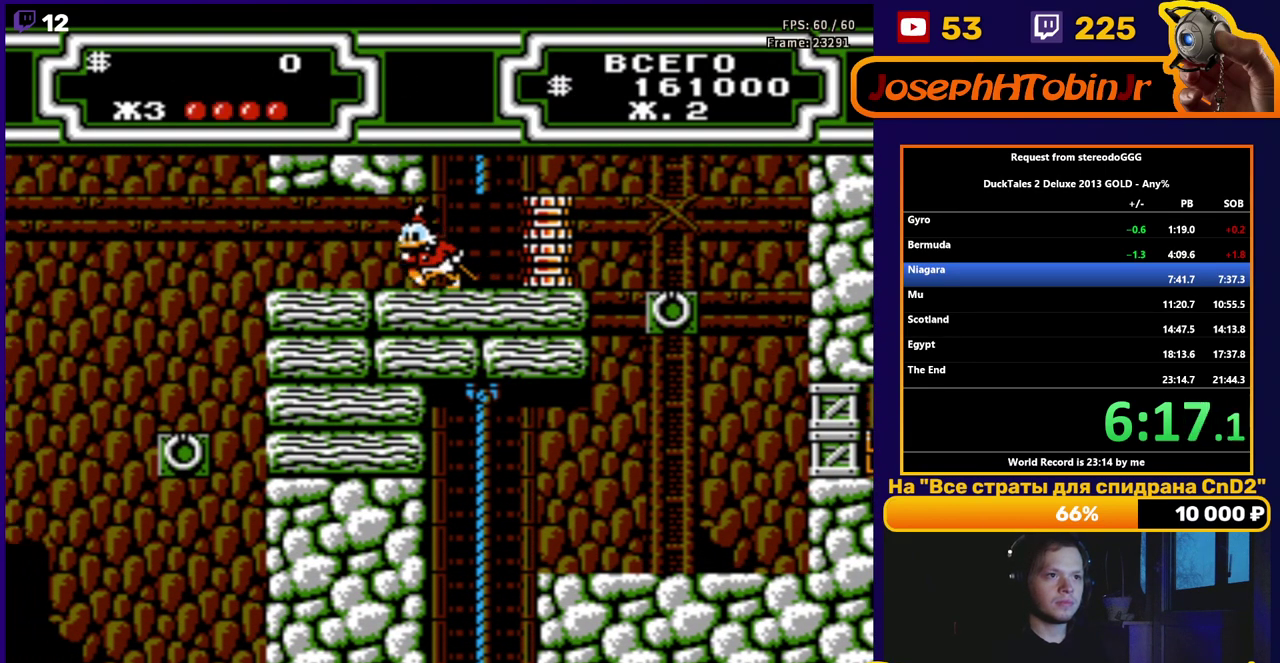
{"buttons": ["A", "DPAD_LEFT"], "events": [[500, "A", "down"]]}
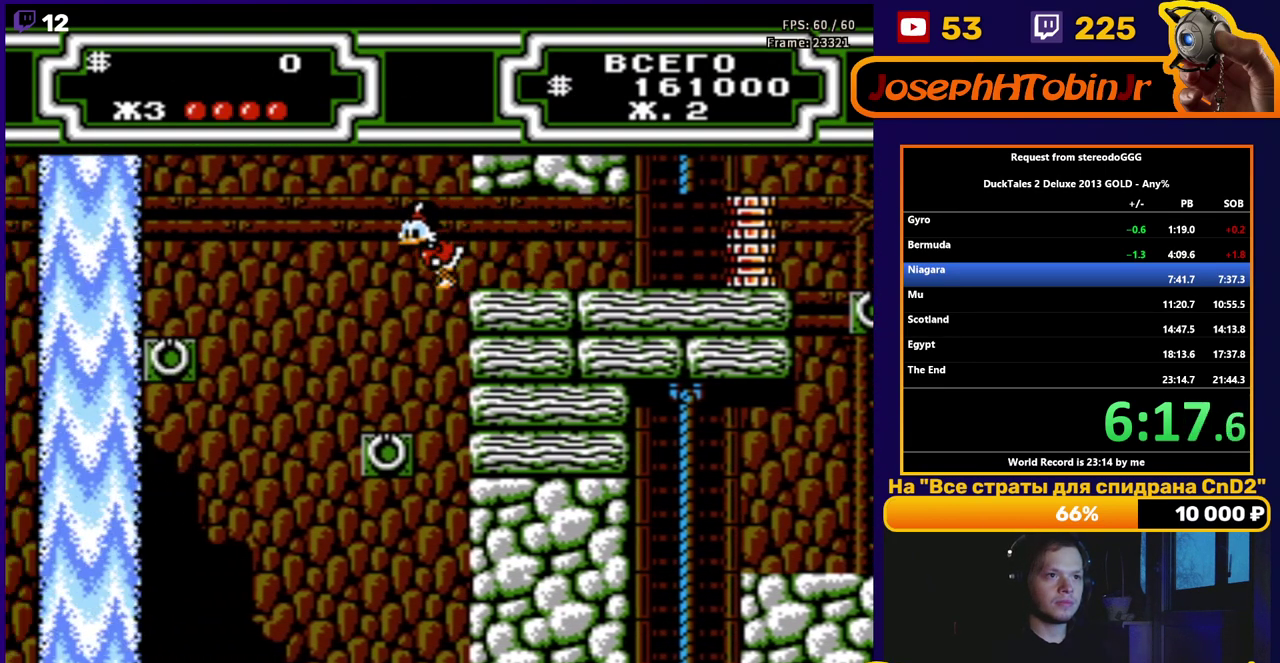
{"buttons": ["DPAD_LEFT"], "events": [[200, "A", "up"]]}
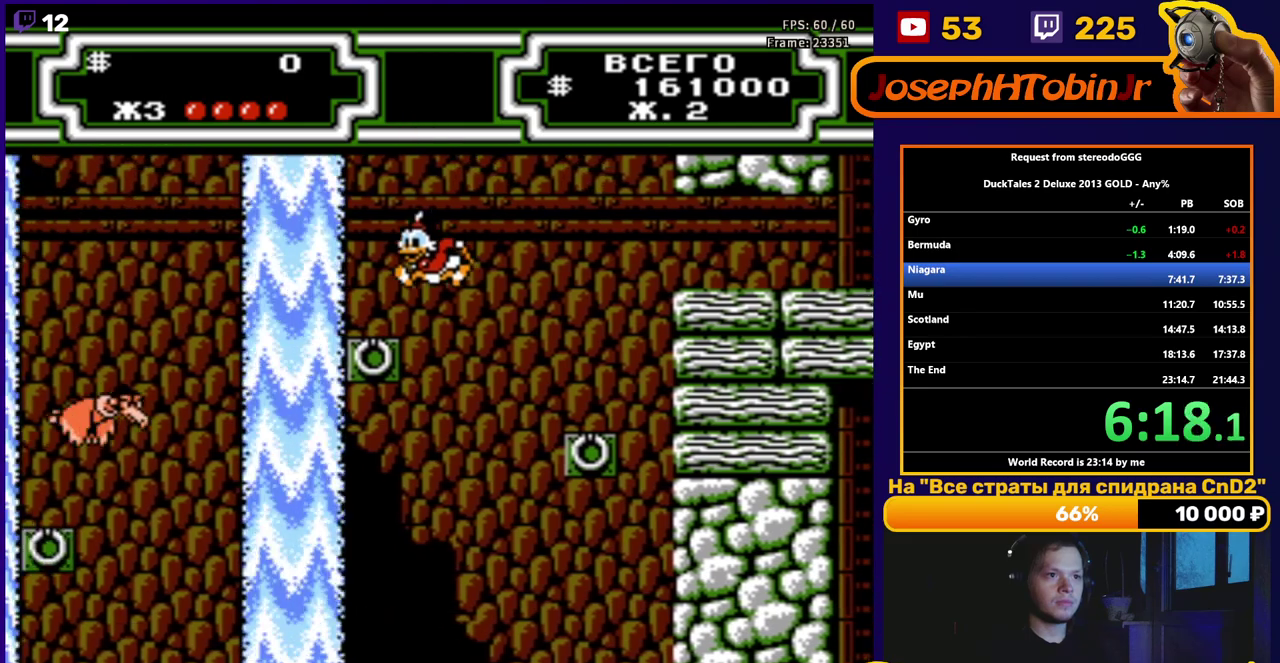
{"buttons": ["B", "DPAD_LEFT"], "events": [[167, "A", "down"], [350, "A", "up"], [450, "B", "down"]]}
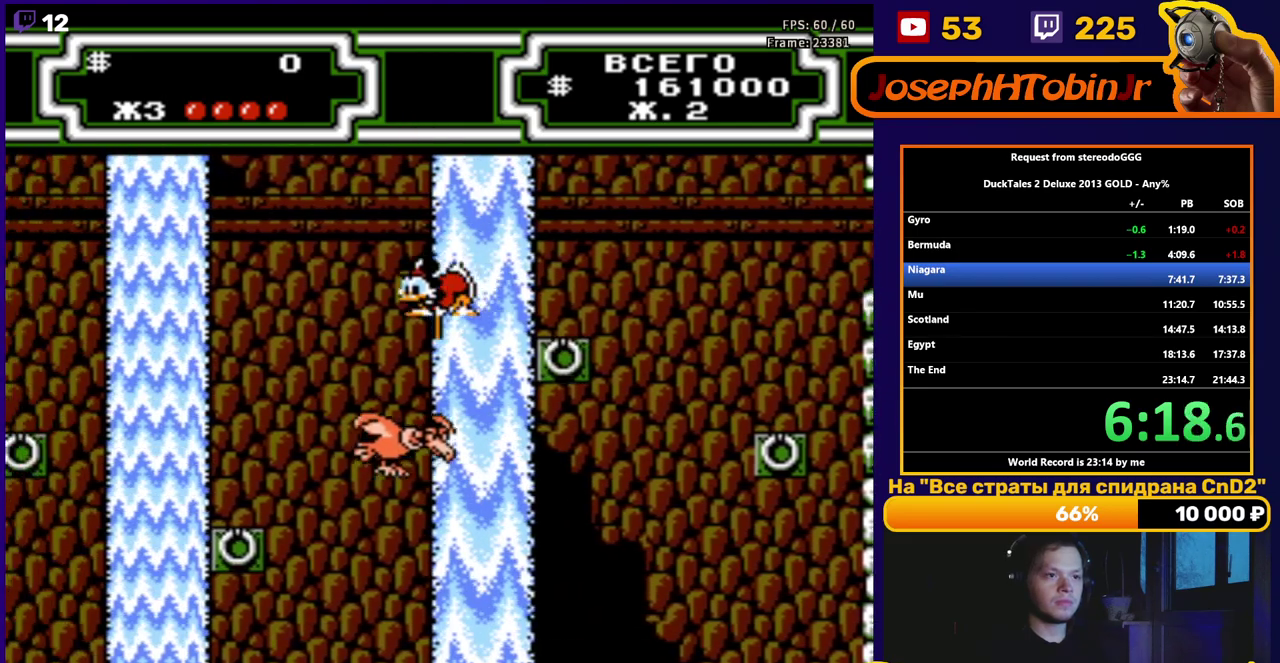
{"buttons": ["DPAD_LEFT"], "events": [[483, "B", "up"]]}
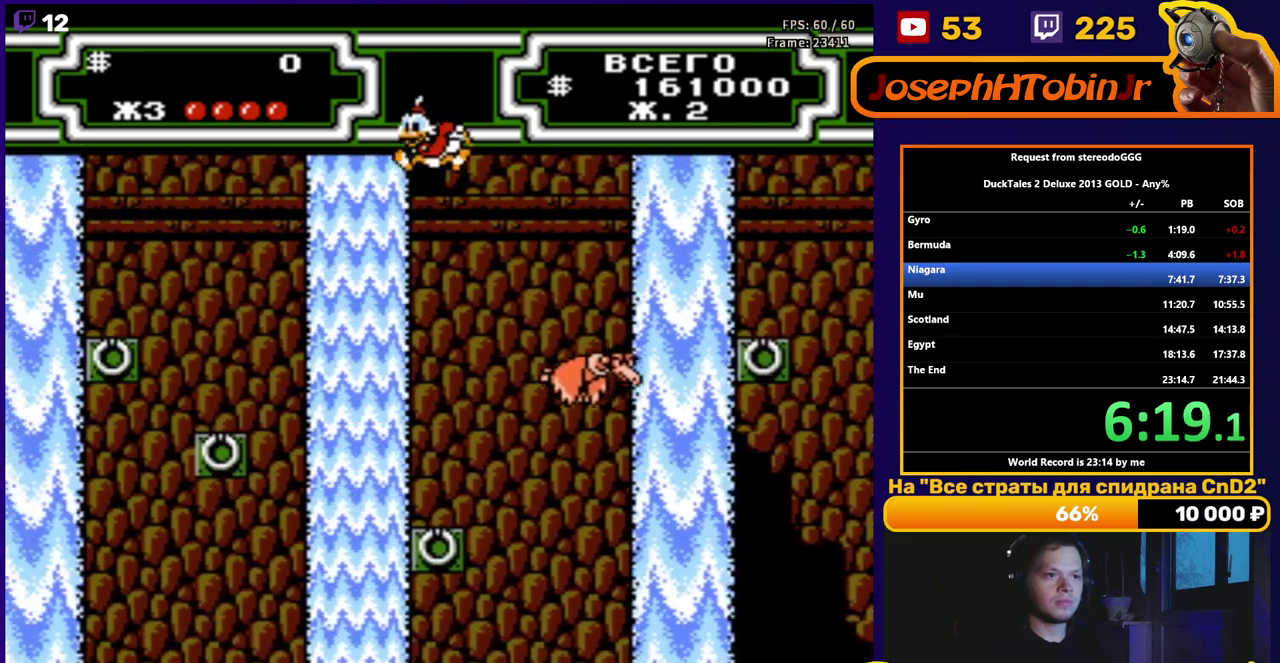
{"buttons": ["DPAD_LEFT"], "events": []}
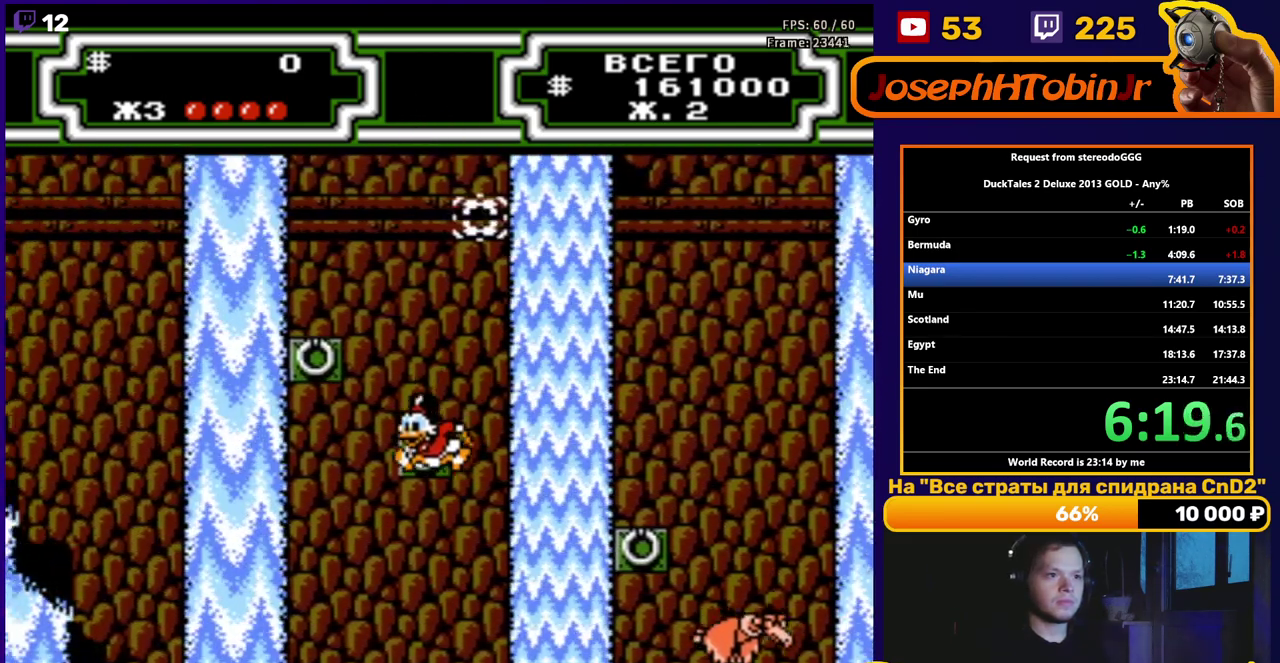
{"buttons": ["DPAD_LEFT"], "events": [[67, "A", "down"], [317, "A", "up"], [400, "DPAD_LEFT", "up"], [500, "DPAD_LEFT", "down"]]}
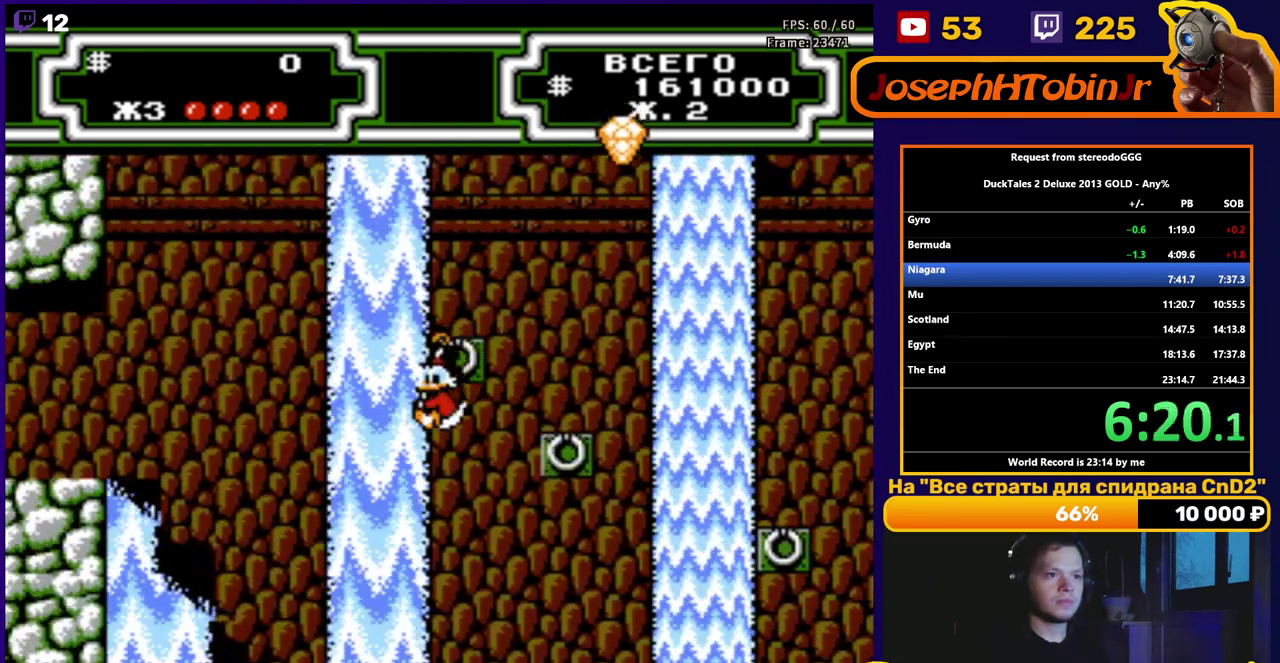
{"buttons": ["A", "DPAD_LEFT"], "events": [[33, "A", "down"]]}
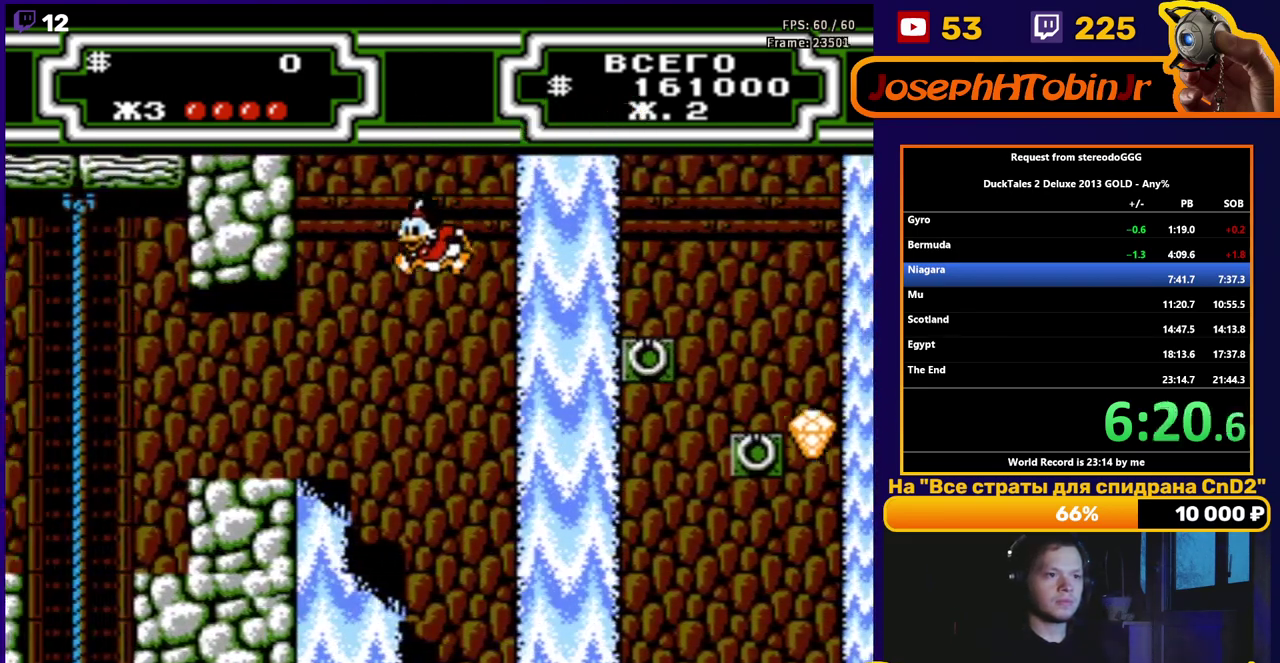
{"buttons": ["A", "DPAD_LEFT"], "events": [[167, "A", "up"], [383, "A", "down"]]}
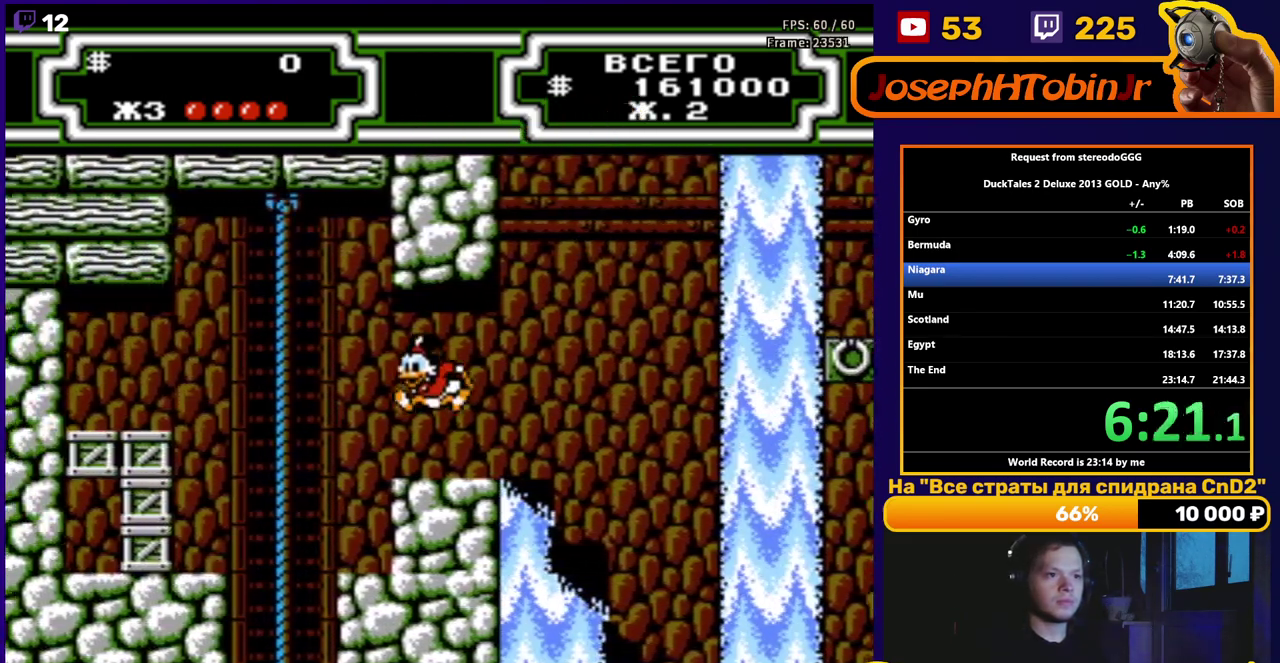
{"buttons": [], "events": [[17, "A", "up"], [400, "DPAD_LEFT", "up"]]}
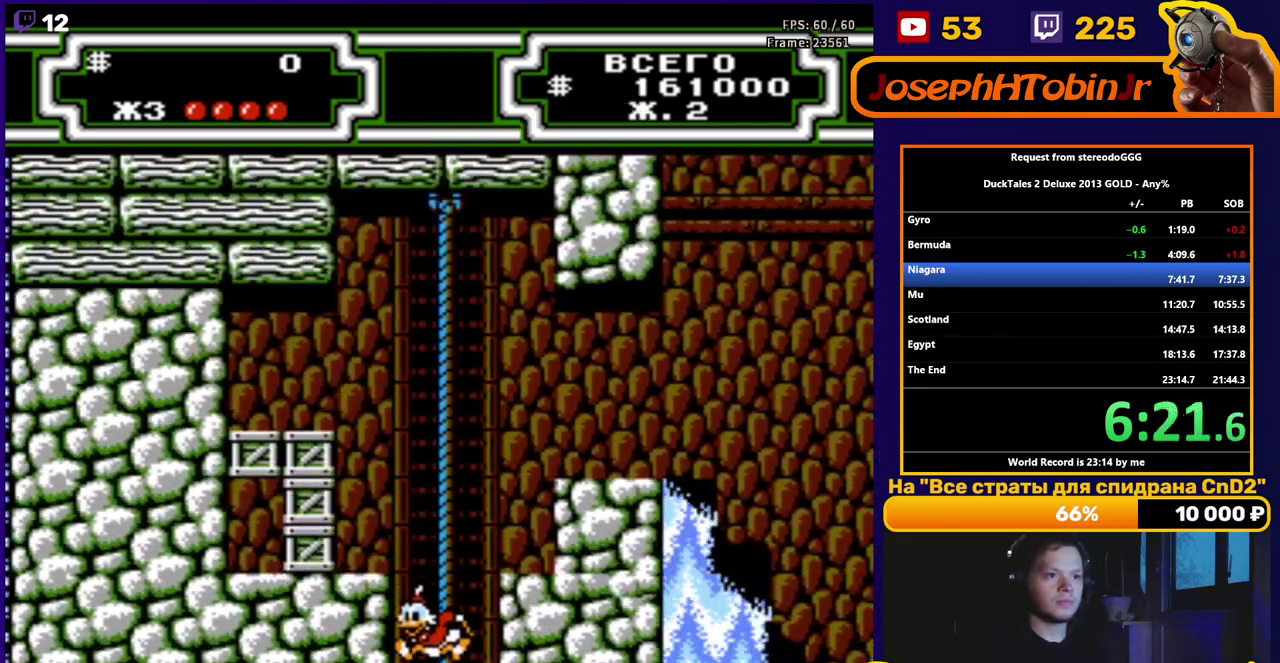
{"buttons": ["B", "DPAD_RIGHT"], "events": [[33, "DPAD_RIGHT", "down"], [133, "DPAD_RIGHT", "up"], [333, "DPAD_RIGHT", "down"], [500, "B", "down"]]}
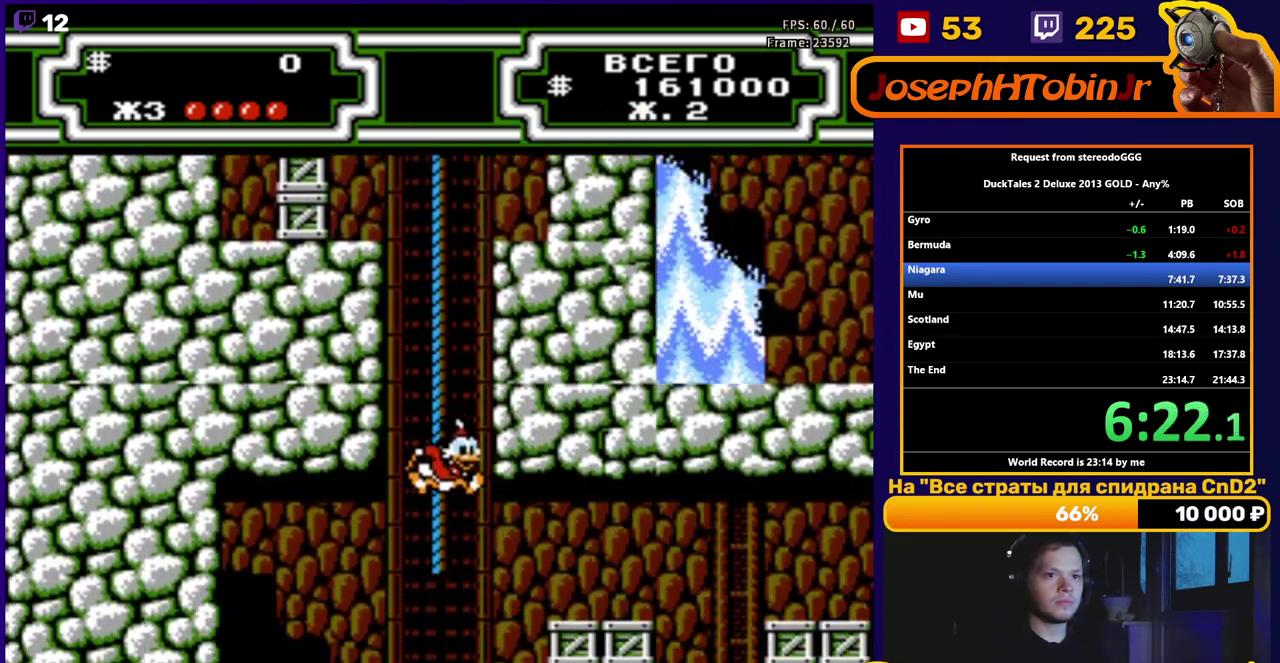
{"buttons": ["B", "DPAD_RIGHT"], "events": []}
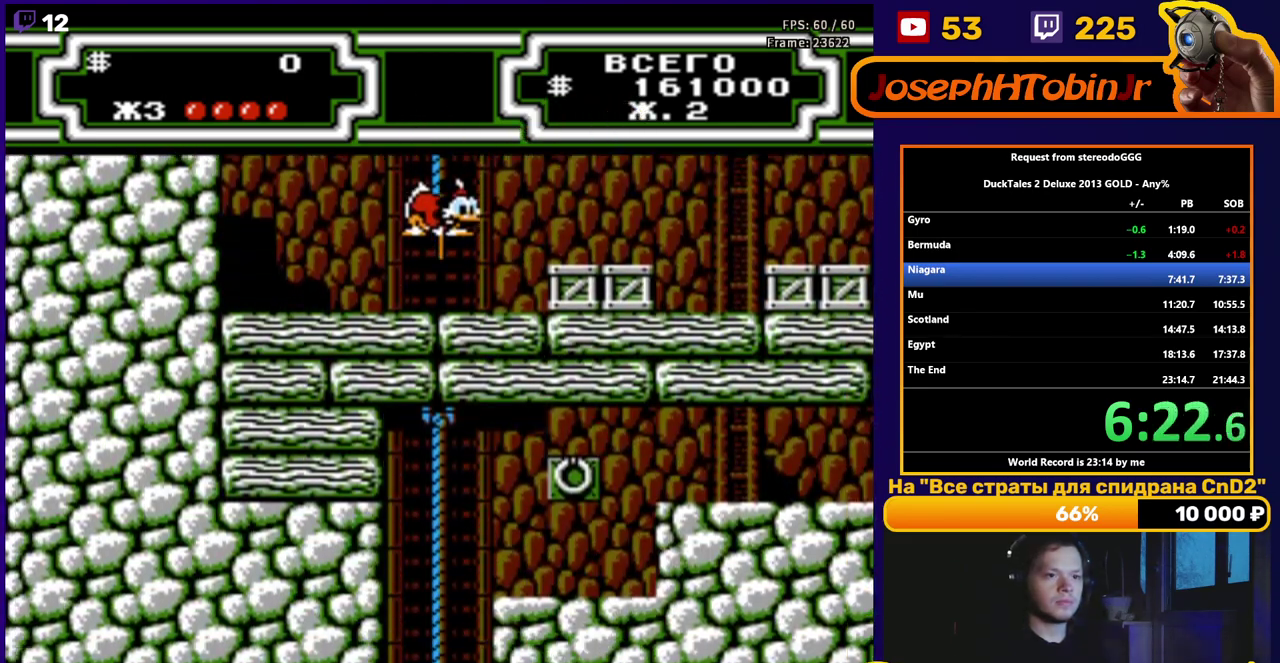
{"buttons": ["DPAD_RIGHT"], "events": [[283, "B", "up"]]}
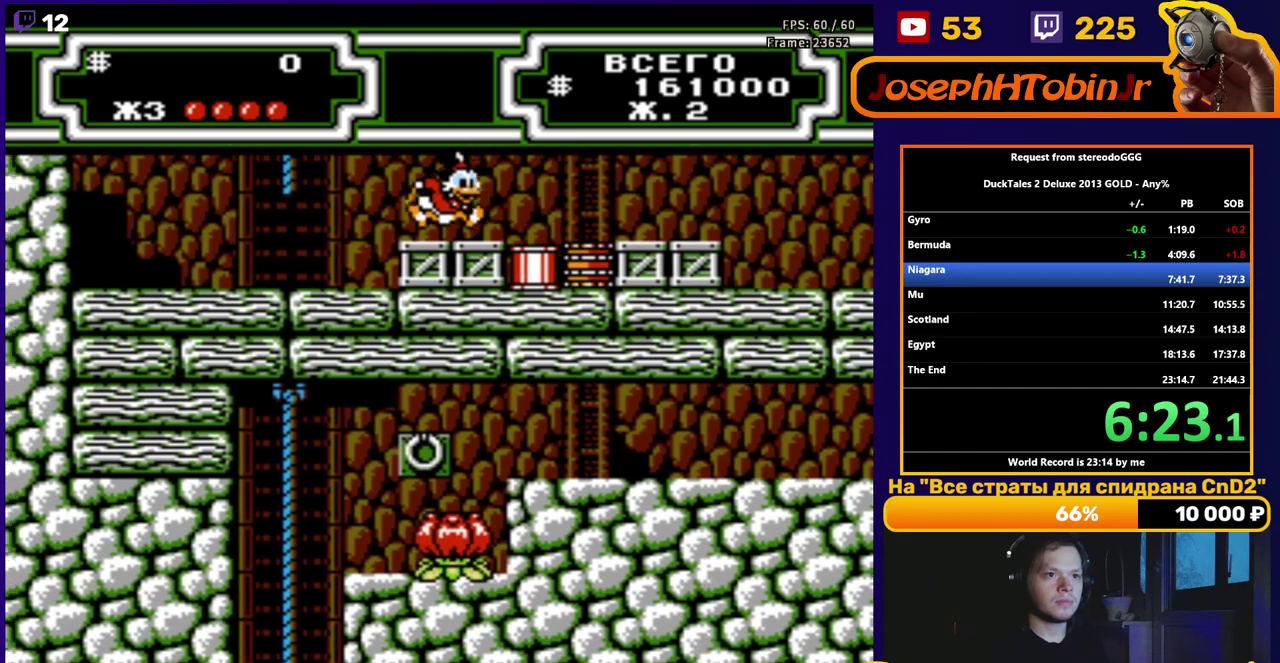
{"buttons": ["DPAD_RIGHT"], "events": [[283, "A", "down"], [400, "A", "up"]]}
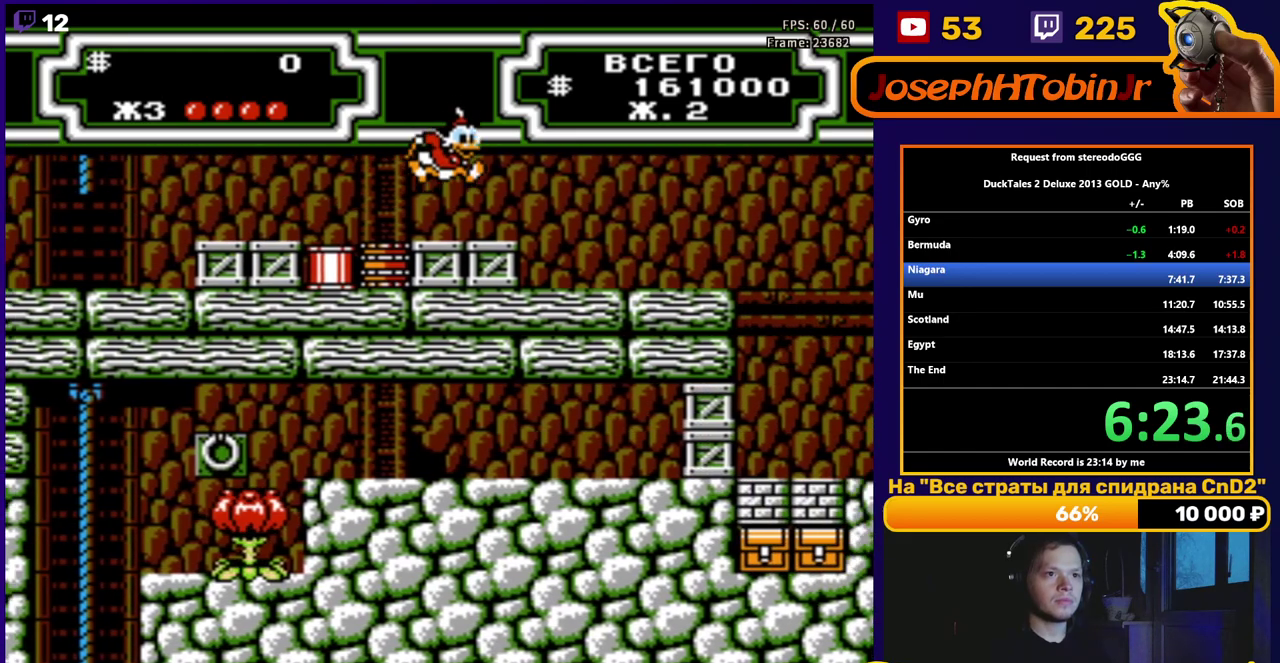
{"buttons": ["A", "DPAD_RIGHT"], "events": [[17, "B", "down"], [167, "B", "up"], [467, "A", "down"]]}
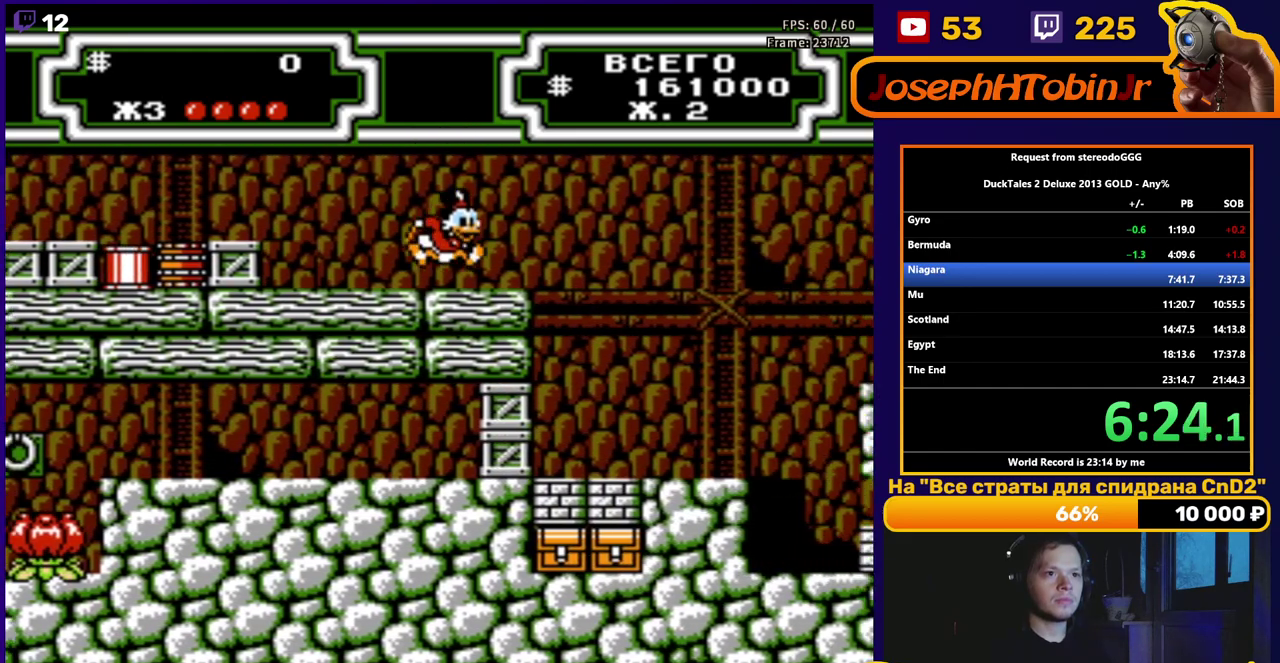
{"buttons": ["DPAD_LEFT"], "events": [[100, "A", "up"], [383, "DPAD_RIGHT", "up"], [467, "DPAD_LEFT", "down"]]}
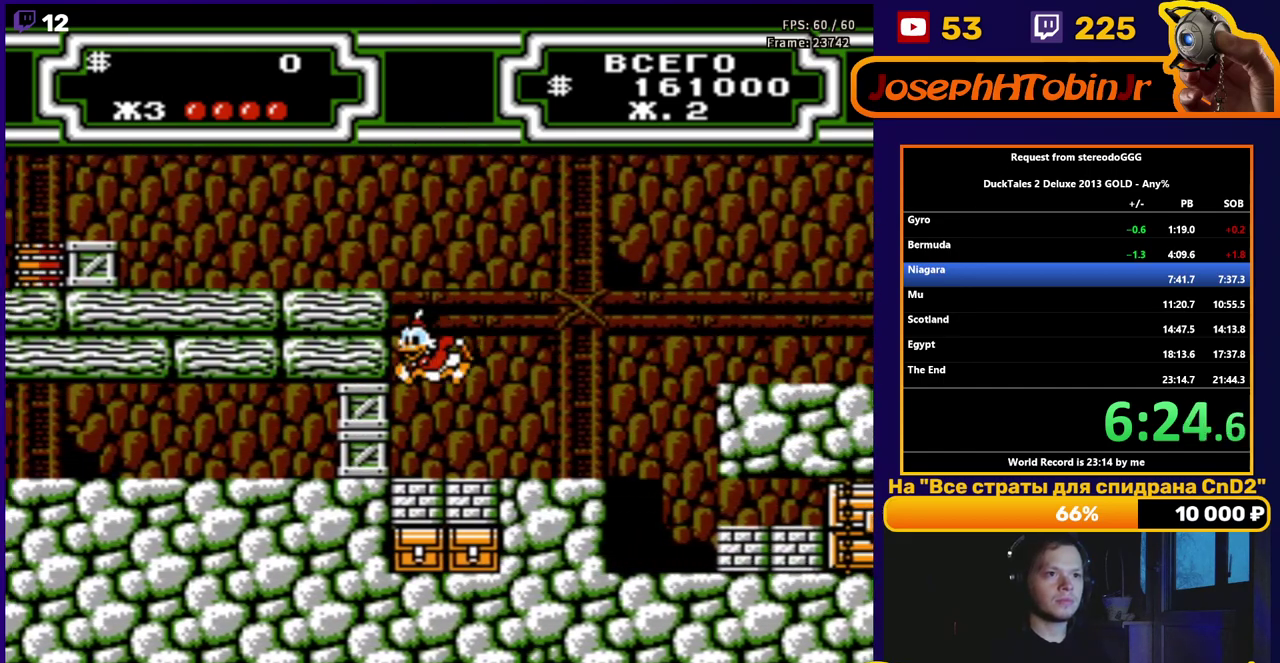
{"buttons": ["DPAD_LEFT"], "events": [[383, "A", "down"], [400, "B", "down"], [467, "A", "up"], [483, "B", "up"]]}
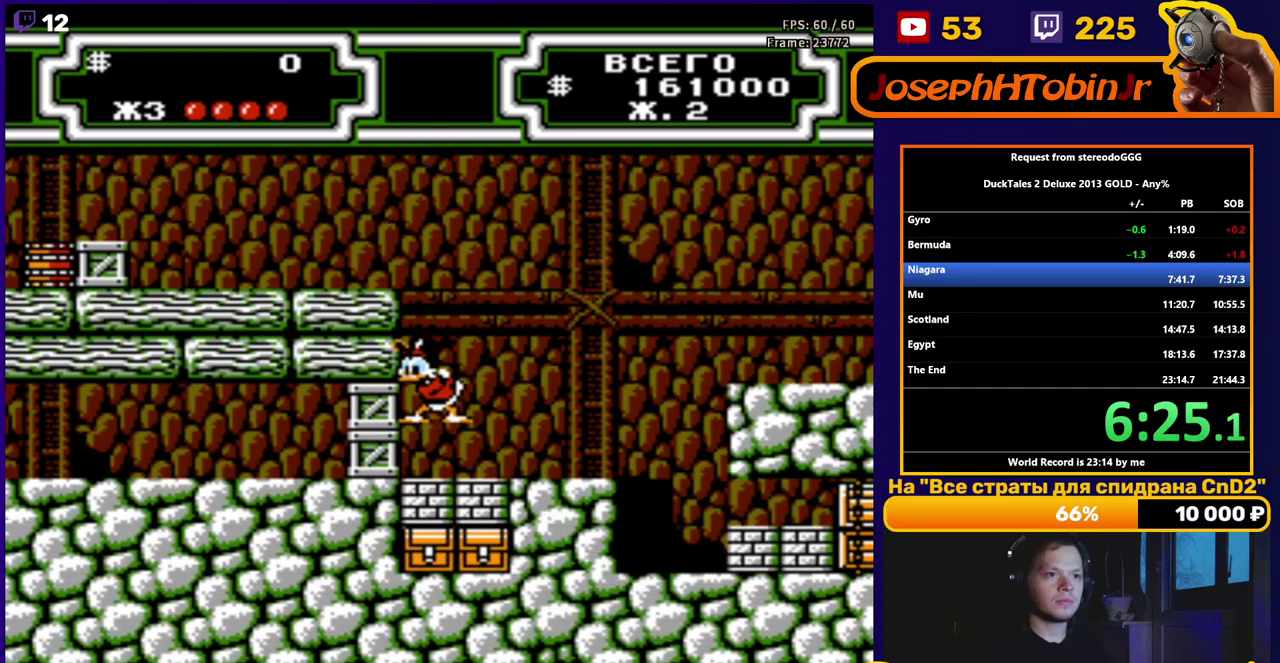
{"buttons": ["DPAD_LEFT"], "events": []}